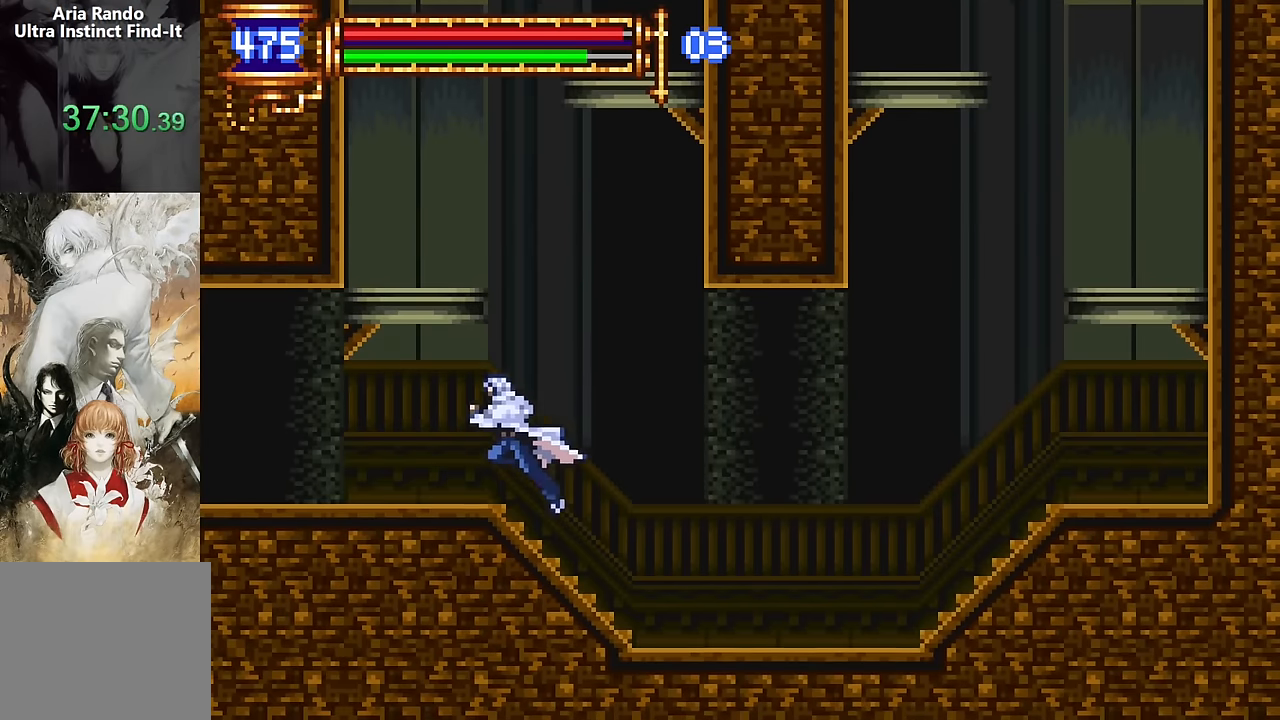
Gameplay with a controller (PlayStation layout); each line is a JSON object with the inputs held at the frame after it. "events" lists button and stick changes between this image and that frame as [ms after this image, input, new state], when the widget could be followed in between. Not read: L1 L3 R1 R3 left_stick right_stick.
{"buttons": [], "events": [[117, "CROSS", "up"], [117, "DPAD_LEFT", "up"], [167, "CROSS", "down"], [334, "CROSS", "up"]]}
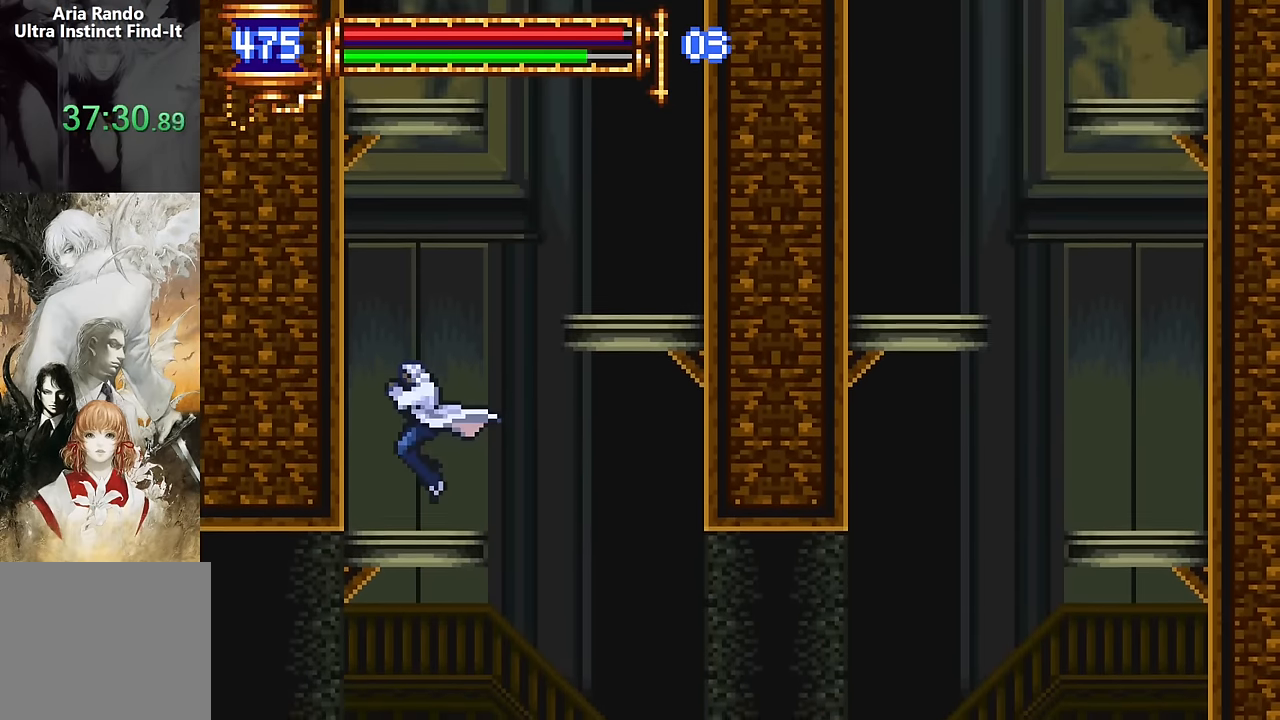
{"buttons": [], "events": [[117, "DPAD_RIGHT", "down"], [134, "CROSS", "down"], [367, "CROSS", "up"], [467, "DPAD_RIGHT", "up"]]}
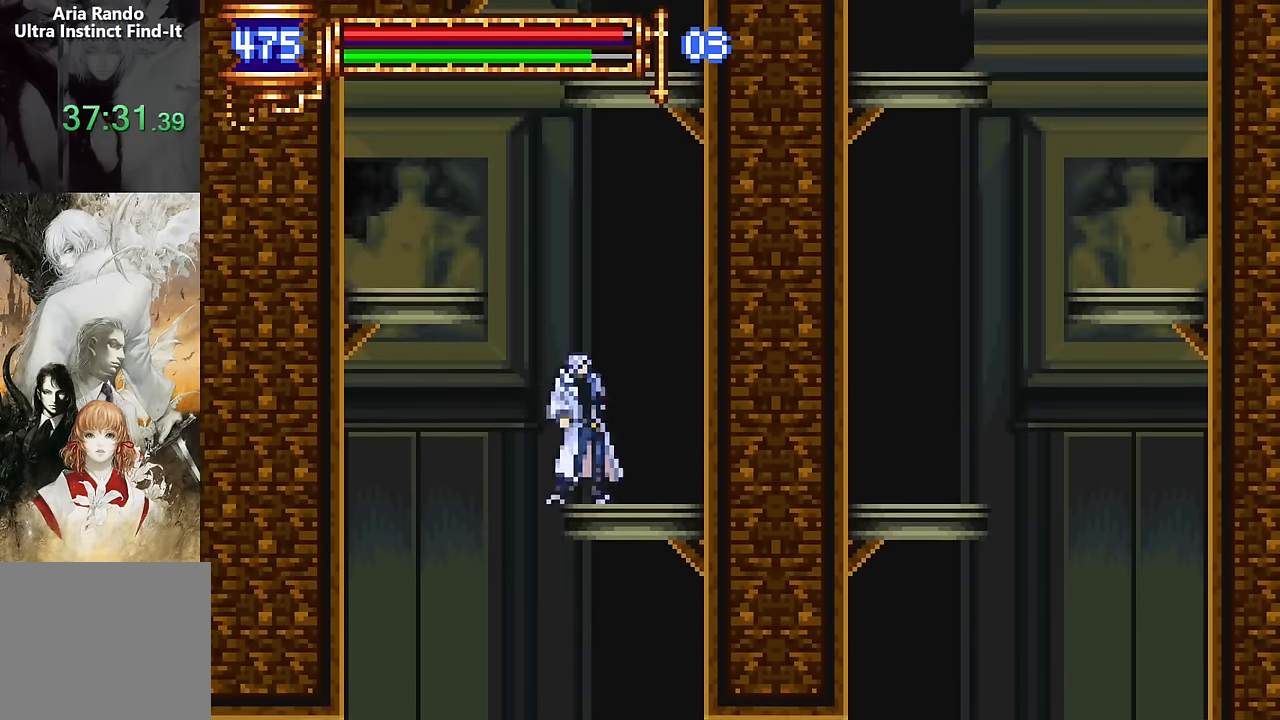
{"buttons": [], "events": [[34, "DPAD_LEFT", "down"], [67, "CROSS", "down"], [317, "CROSS", "up"], [384, "DPAD_LEFT", "up"]]}
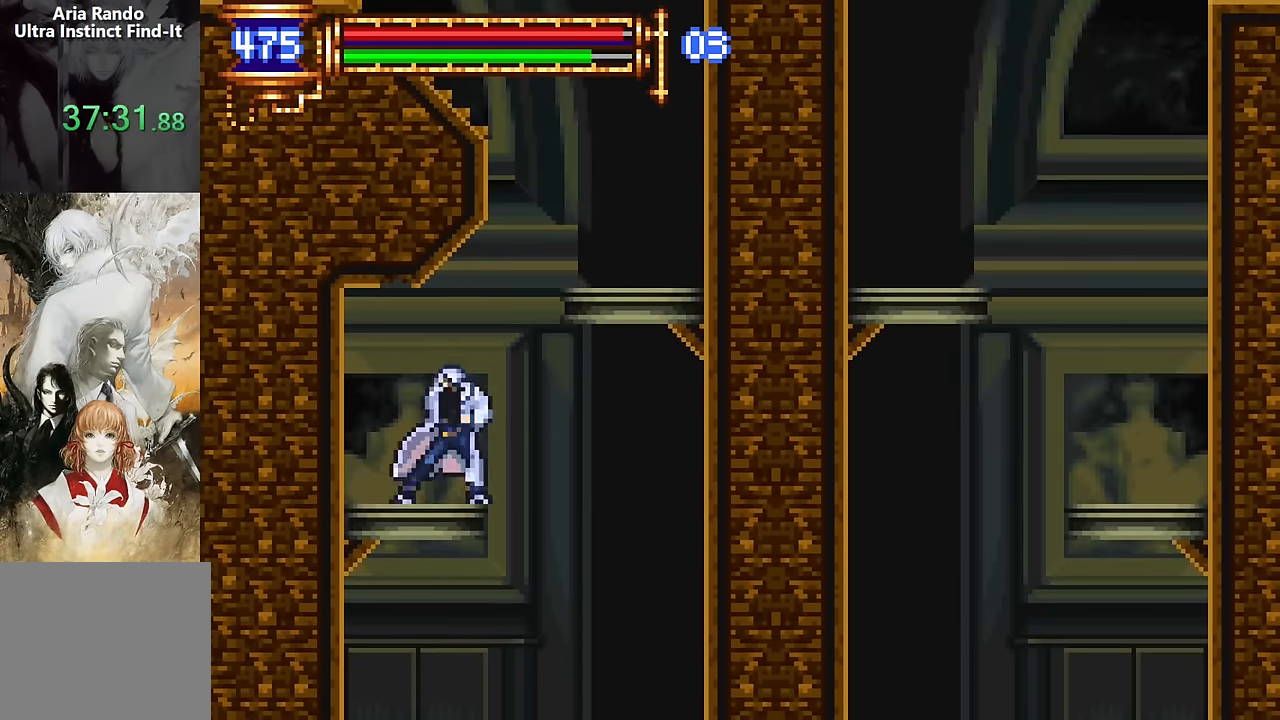
{"buttons": ["CROSS", "DPAD_UP", "DPAD_LEFT"], "events": [[100, "CROSS", "down"], [300, "DPAD_LEFT", "down"], [317, "CROSS", "up"], [384, "CROSS", "down"], [450, "DPAD_UP", "down"]]}
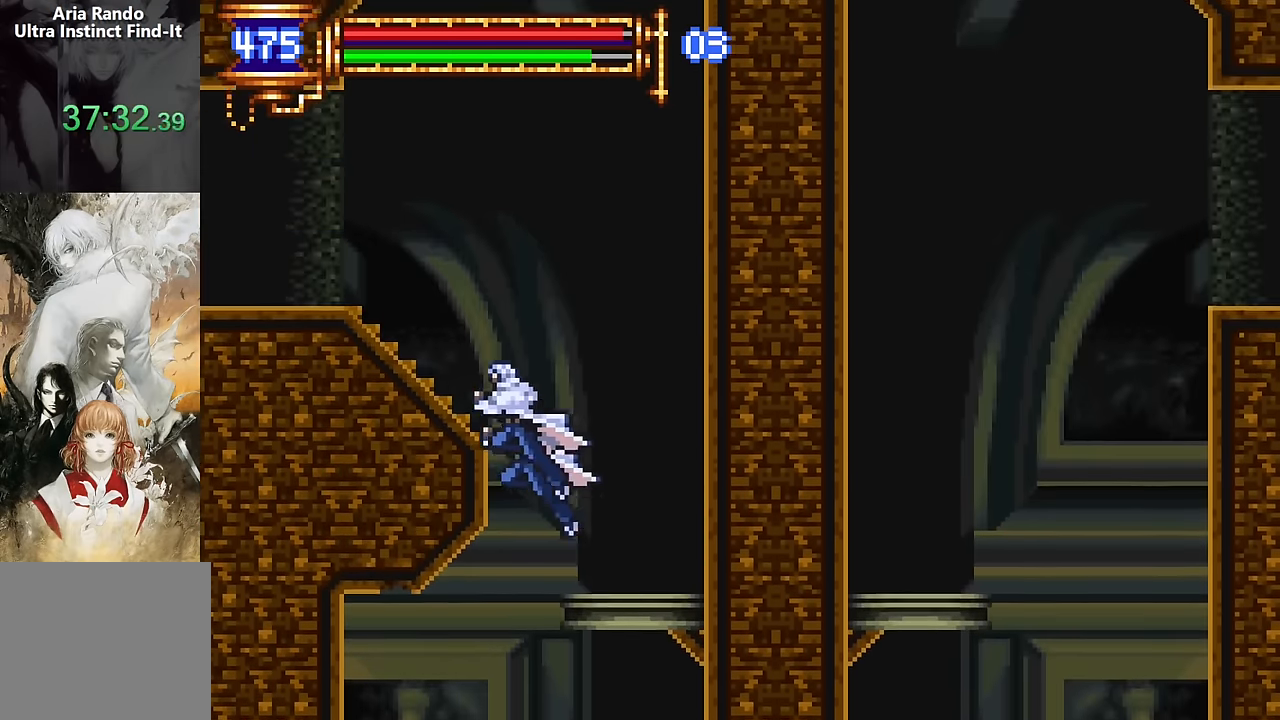
{"buttons": ["DPAD_LEFT"], "events": [[84, "CROSS", "up"], [150, "R2", "down"], [217, "DPAD_UP", "up"], [250, "R2", "up"]]}
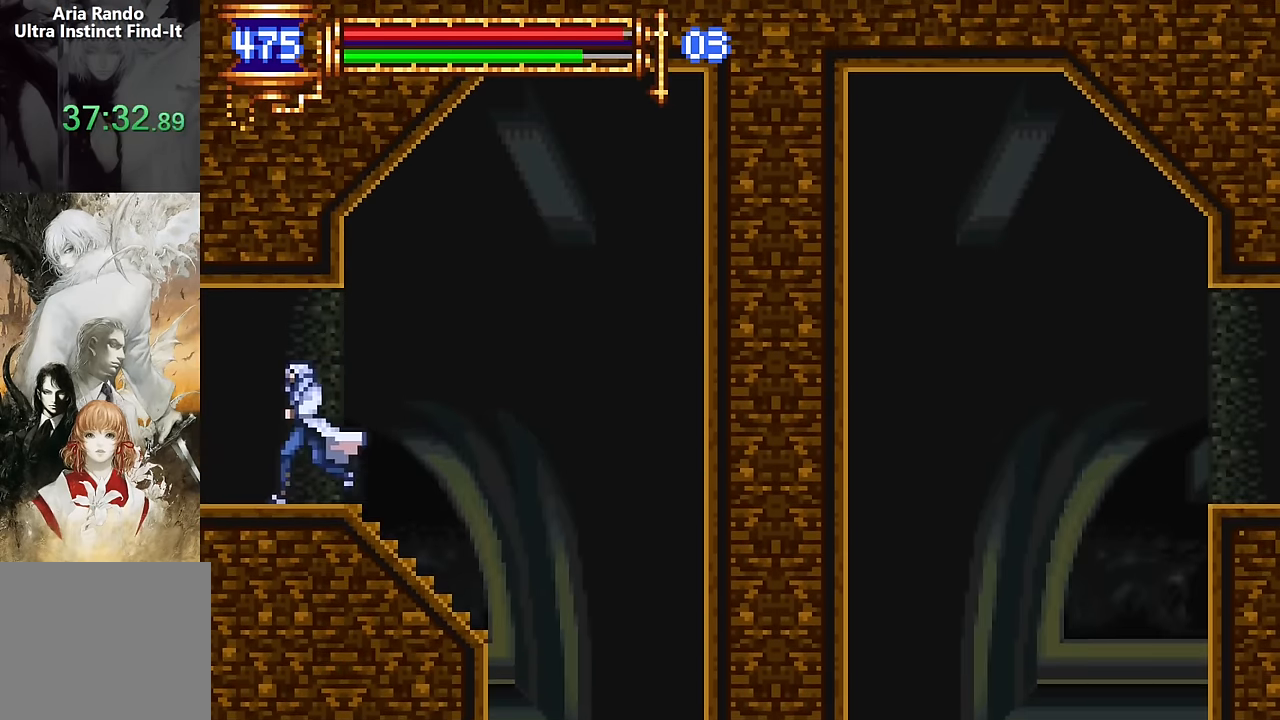
{"buttons": ["DPAD_LEFT"], "events": [[84, "DPAD_LEFT", "up"], [150, "DPAD_RIGHT", "down"], [384, "DPAD_RIGHT", "up"], [500, "DPAD_LEFT", "down"]]}
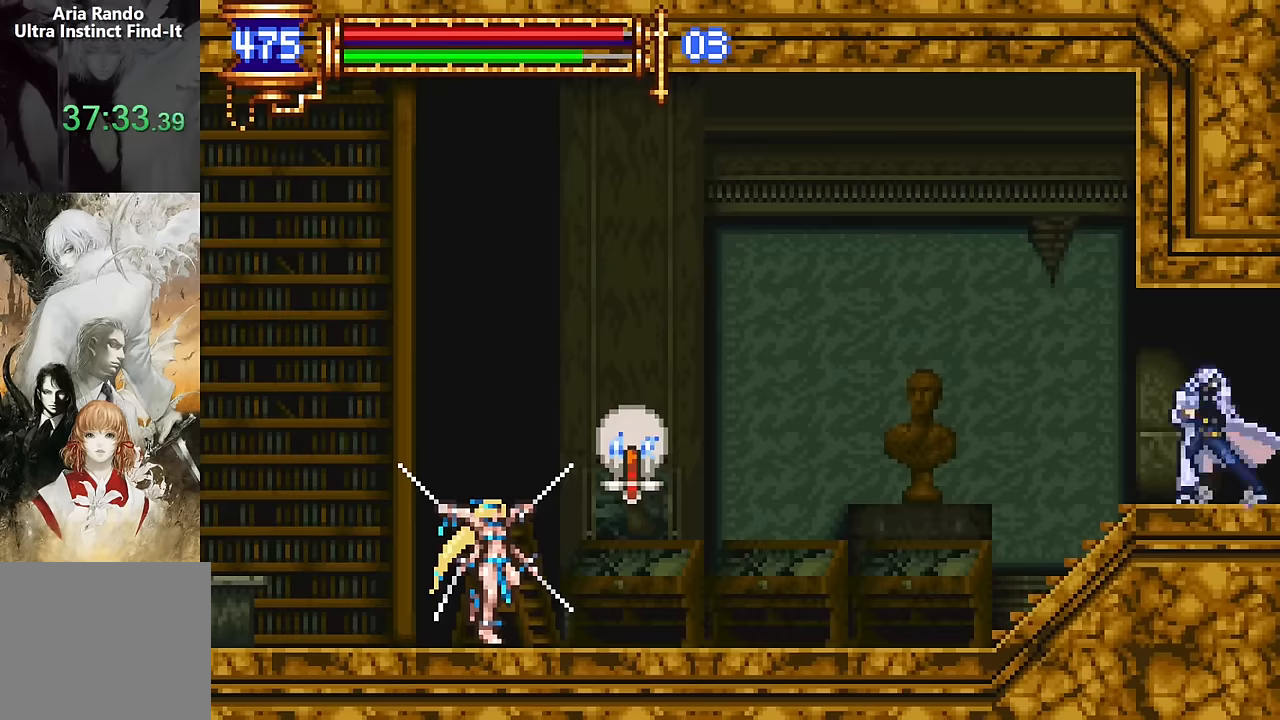
{"buttons": ["DPAD_LEFT"], "events": [[17, "CROSS", "down"], [67, "CROSS", "up"]]}
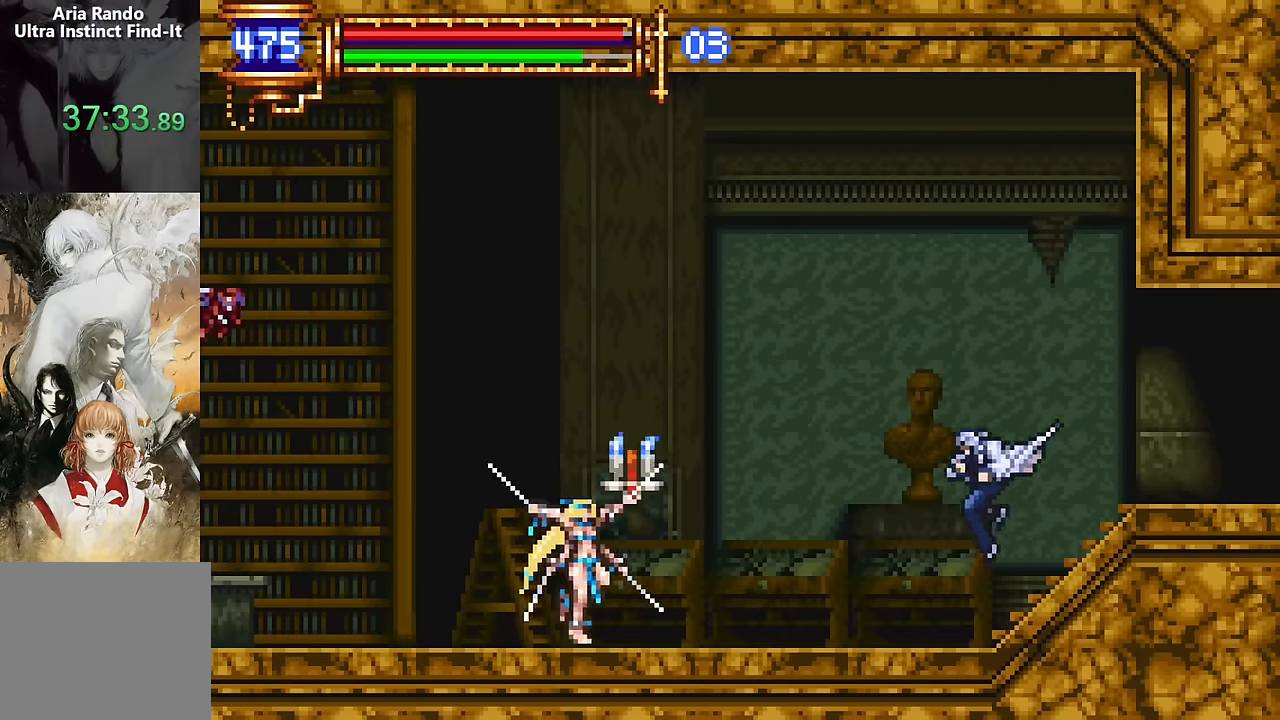
{"buttons": ["CROSS", "DPAD_LEFT"], "events": [[100, "CROSS", "down"], [317, "CROSS", "up"], [400, "CROSS", "down"]]}
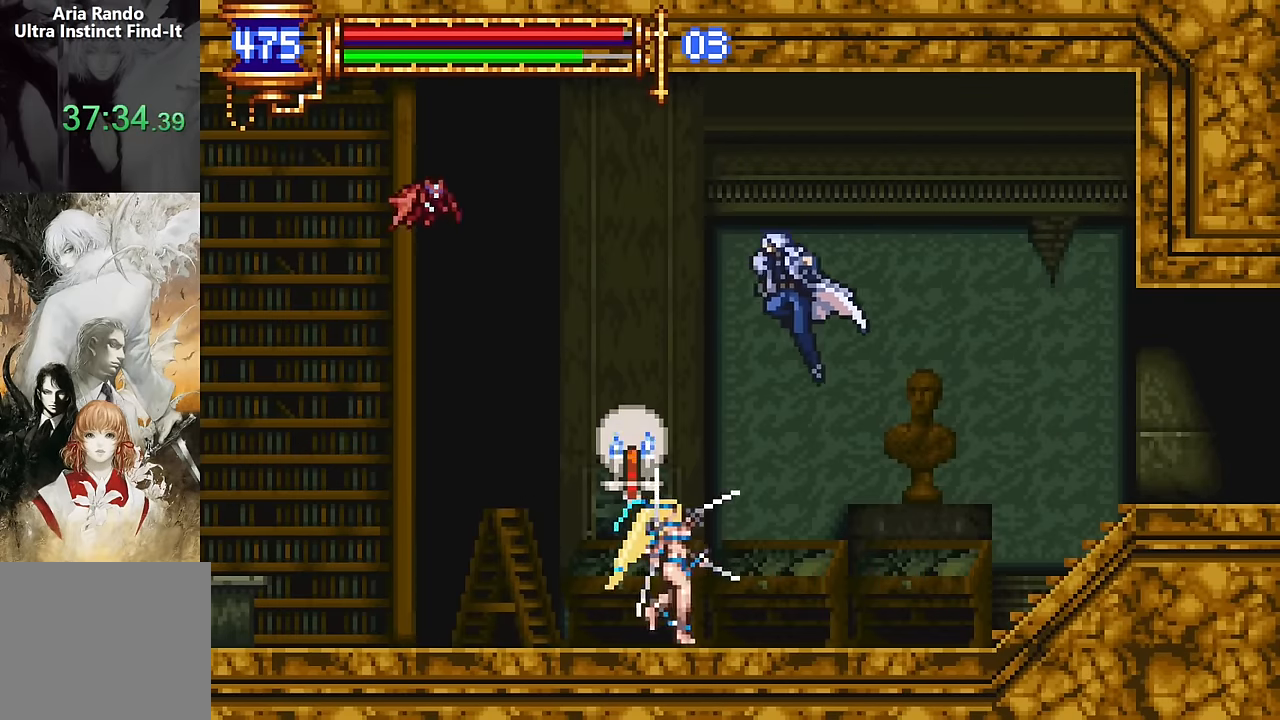
{"buttons": ["DPAD_LEFT"], "events": [[117, "SQUARE", "down"], [150, "CROSS", "up"], [217, "SQUARE", "up"], [300, "SQUARE", "down"], [417, "SQUARE", "up"]]}
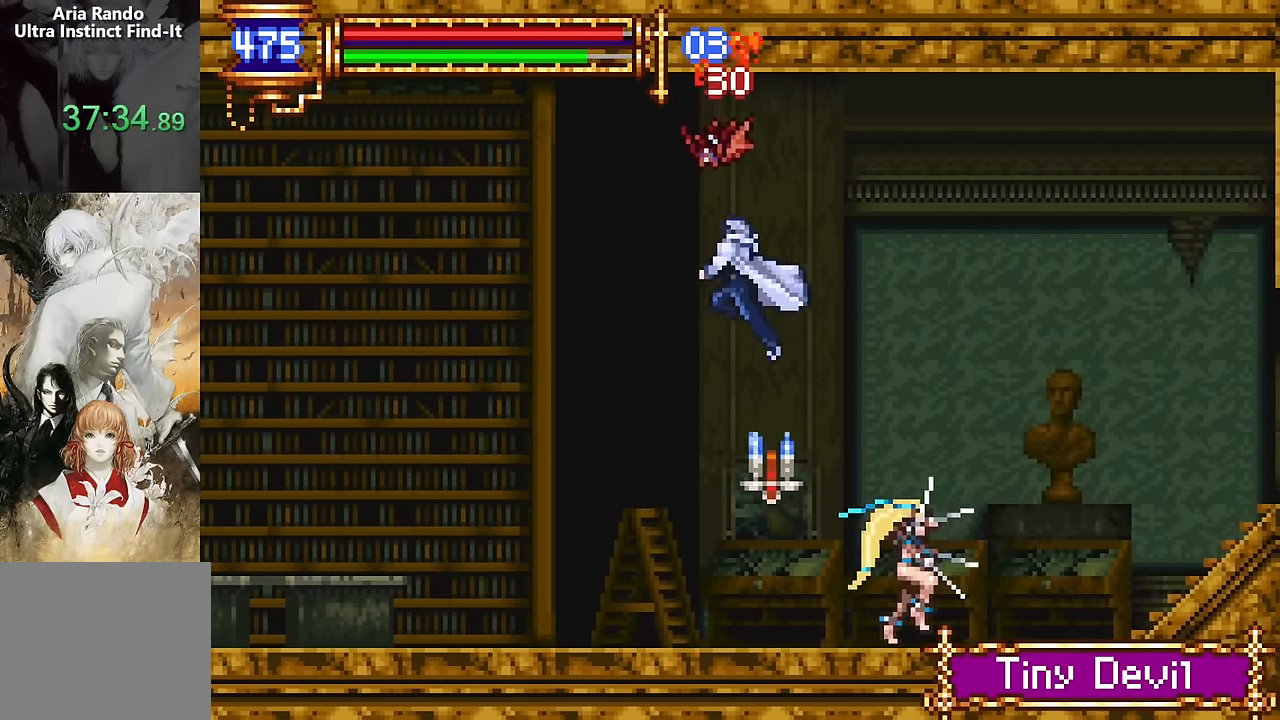
{"buttons": [], "events": [[217, "DPAD_LEFT", "up"], [284, "DPAD_RIGHT", "down"], [400, "DPAD_RIGHT", "up"]]}
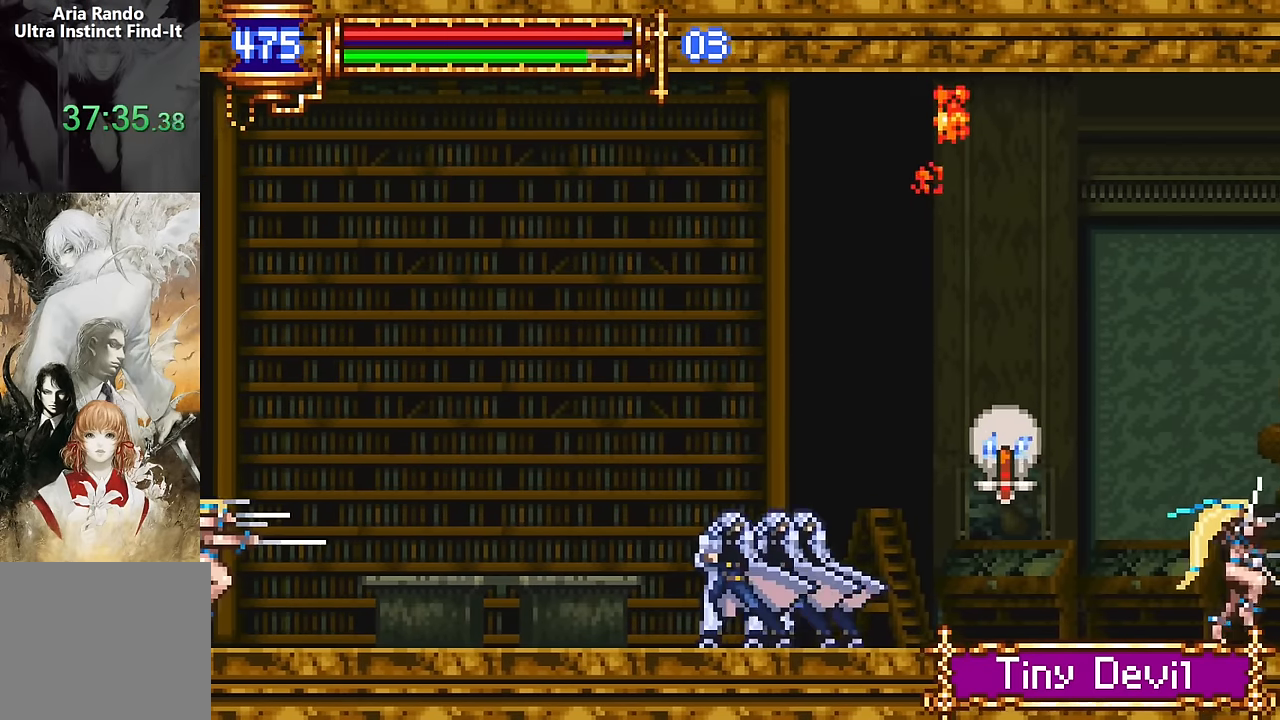
{"buttons": ["CROSS", "DPAD_LEFT"], "events": [[17, "CROSS", "down"], [34, "DPAD_LEFT", "down"], [384, "CROSS", "up"], [500, "CROSS", "down"]]}
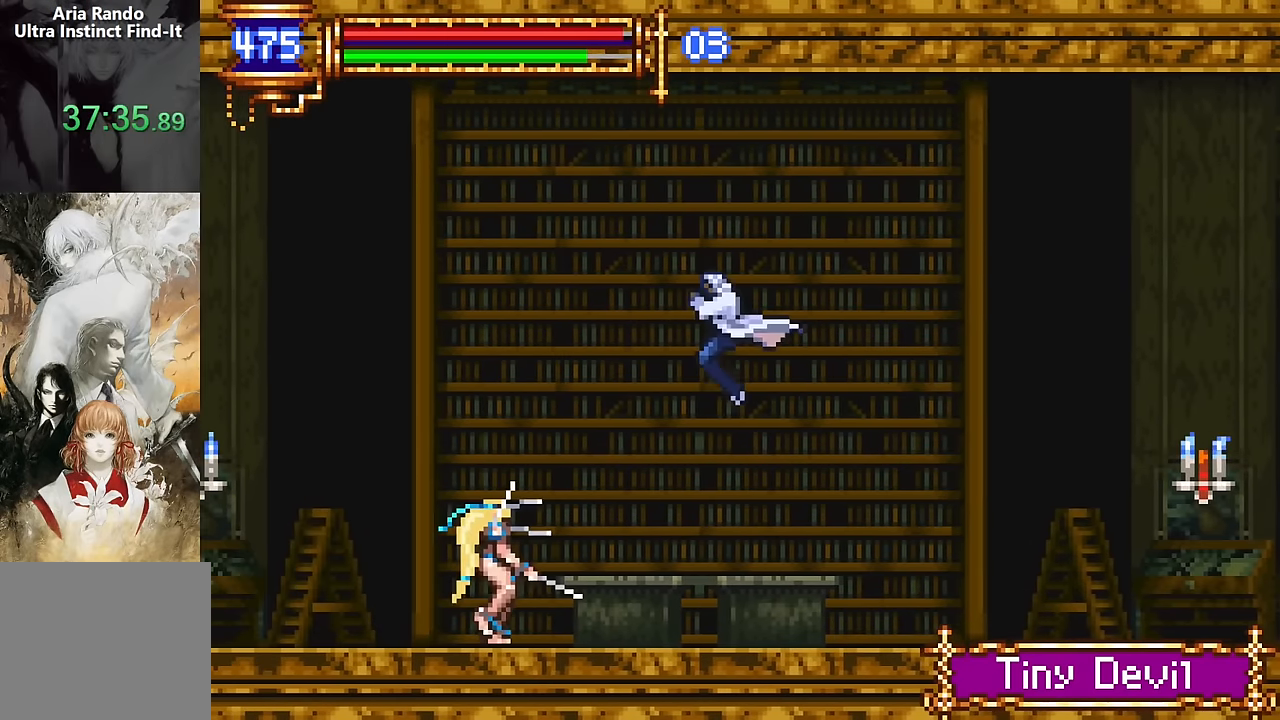
{"buttons": ["DPAD_LEFT"], "events": [[134, "CROSS", "up"]]}
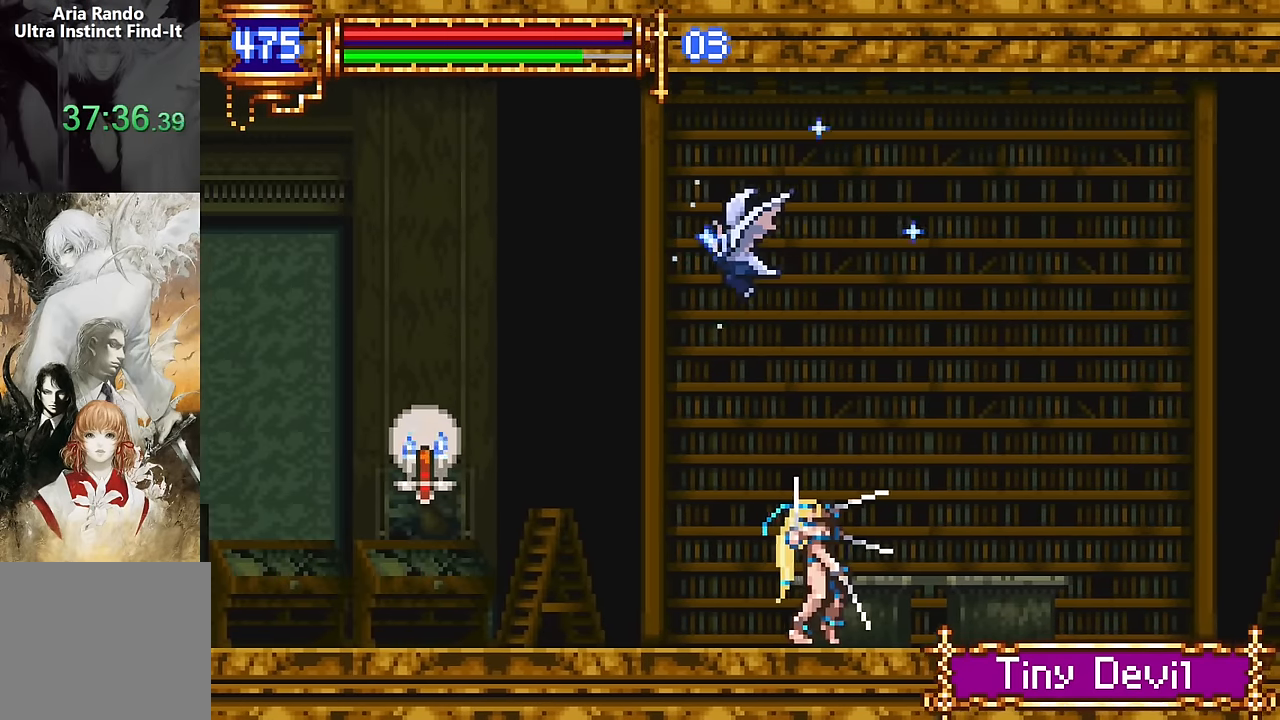
{"buttons": [], "events": [[450, "DPAD_LEFT", "up"]]}
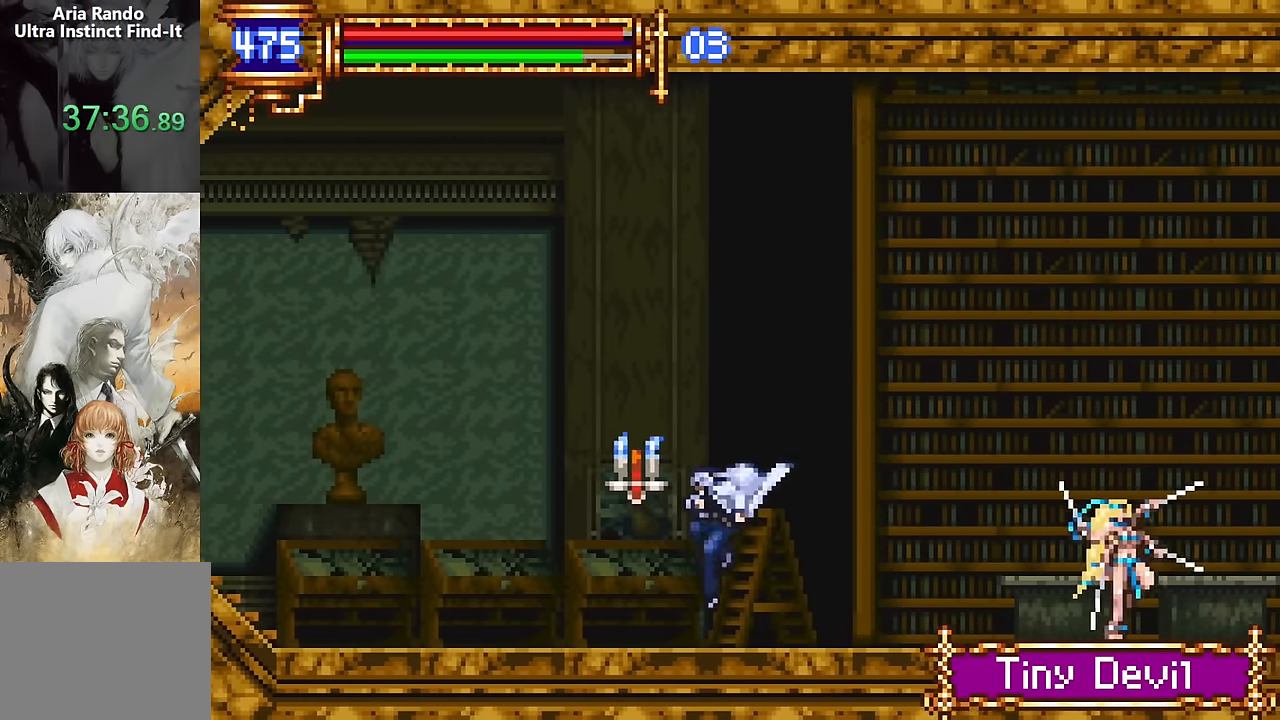
{"buttons": ["DPAD_LEFT"], "events": [[17, "DPAD_RIGHT", "down"], [100, "DPAD_RIGHT", "up"], [134, "CROSS", "down"], [167, "SQUARE", "down"], [184, "CROSS", "up"], [217, "DPAD_LEFT", "down"], [250, "SQUARE", "up"]]}
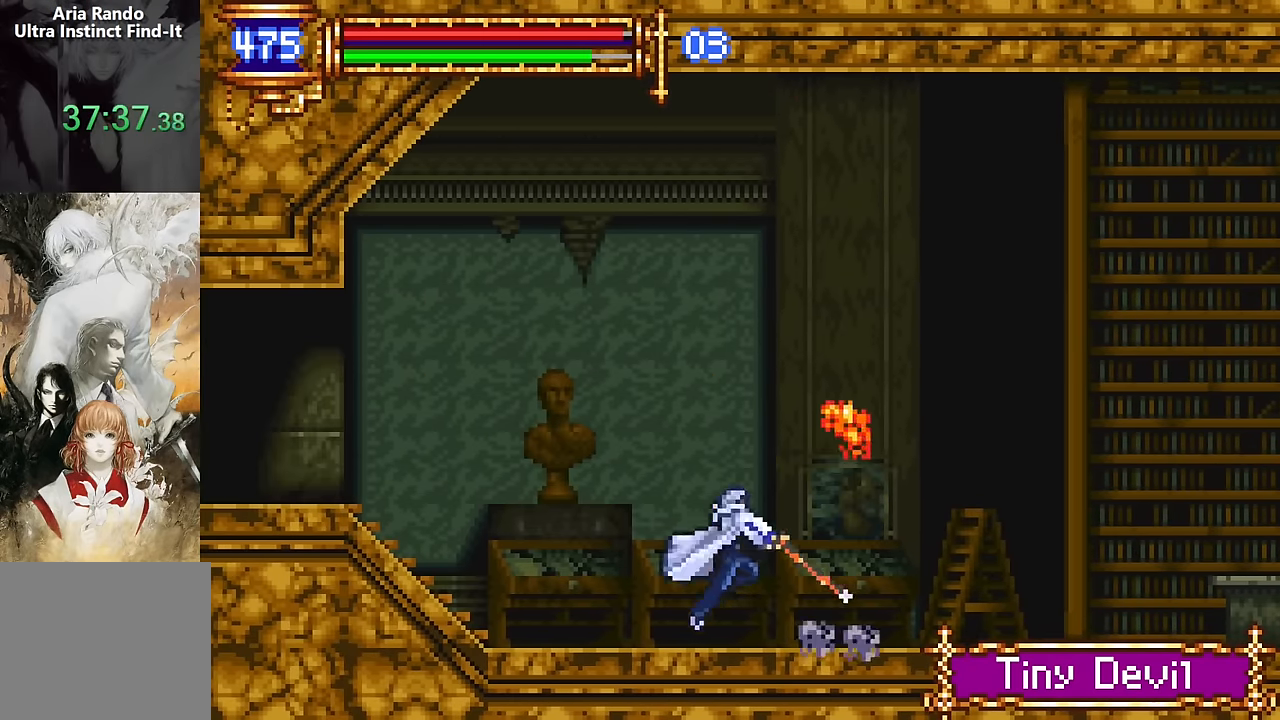
{"buttons": ["CROSS", "DPAD_LEFT"], "events": [[17, "DPAD_LEFT", "up"], [100, "DPAD_RIGHT", "down"], [117, "DPAD_RIGHT", "up"], [350, "CROSS", "down"], [400, "DPAD_LEFT", "down"]]}
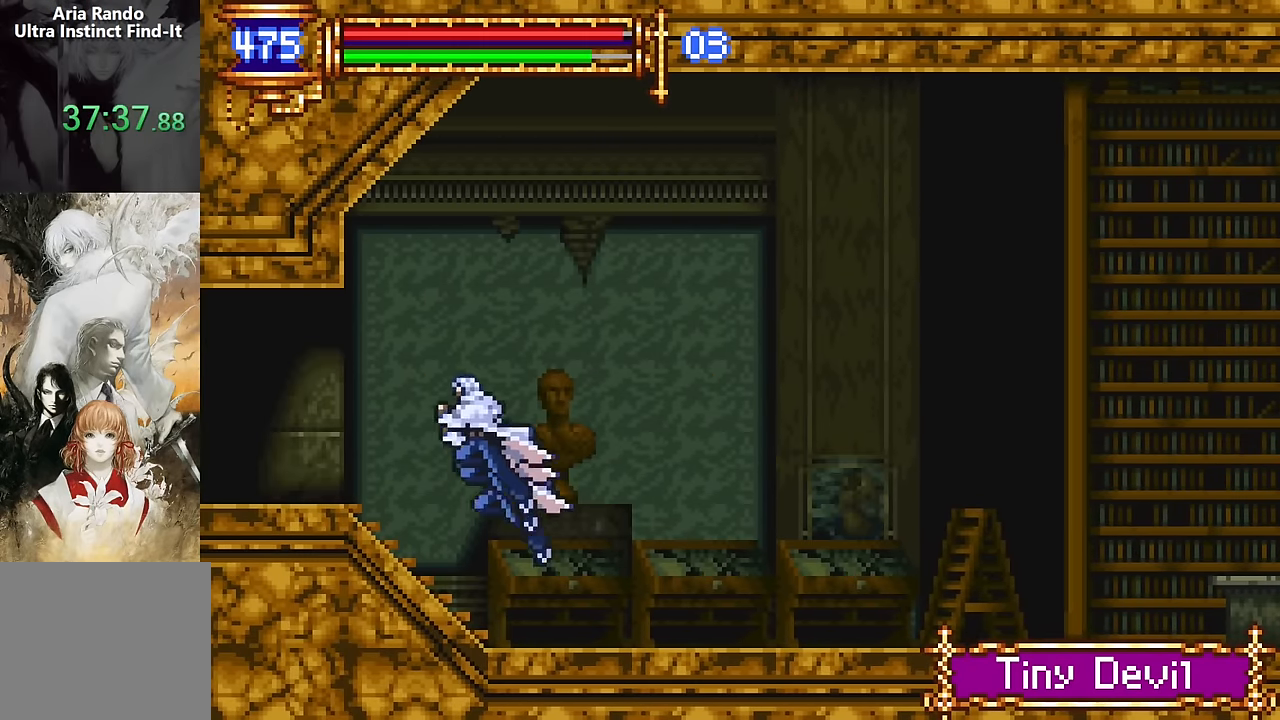
{"buttons": [], "events": [[117, "CROSS", "up"], [467, "DPAD_LEFT", "up"]]}
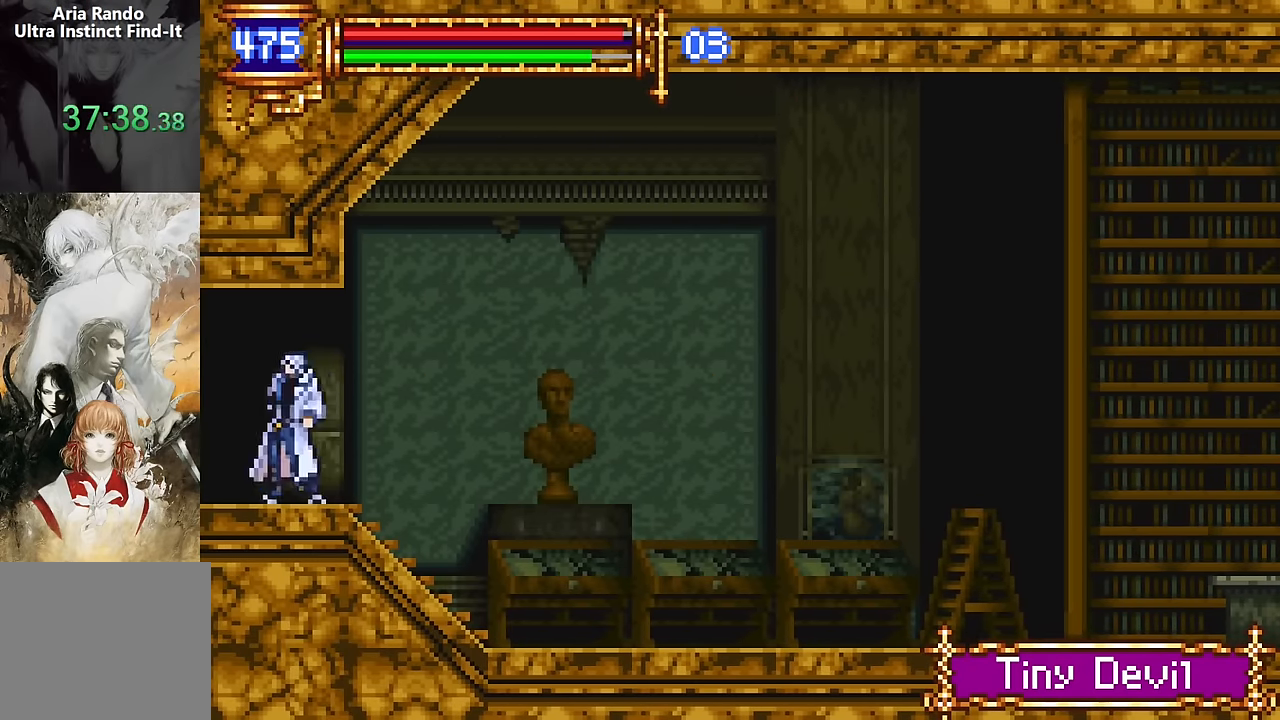
{"buttons": ["CROSS", "DPAD_LEFT"], "events": [[17, "DPAD_RIGHT", "down"], [267, "DPAD_RIGHT", "up"], [417, "CROSS", "down"], [417, "DPAD_LEFT", "down"]]}
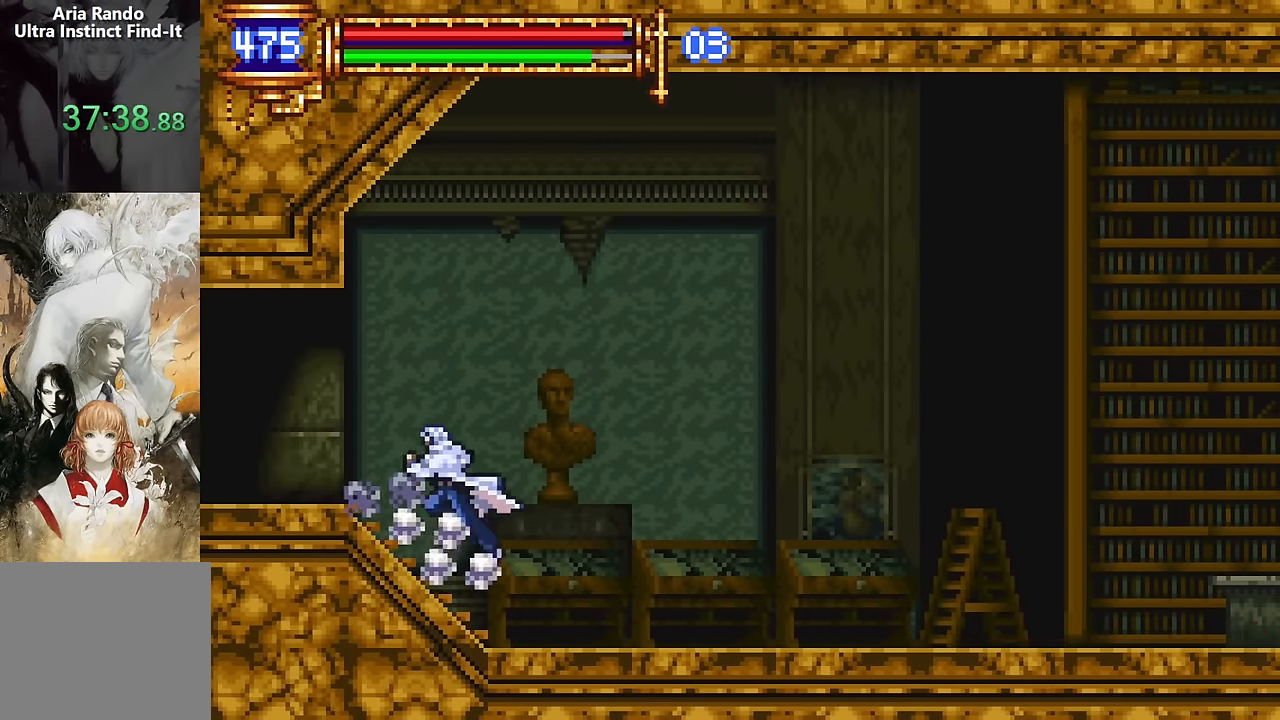
{"buttons": ["DPAD_RIGHT"], "events": [[100, "CROSS", "up"], [400, "DPAD_LEFT", "up"], [467, "DPAD_RIGHT", "down"]]}
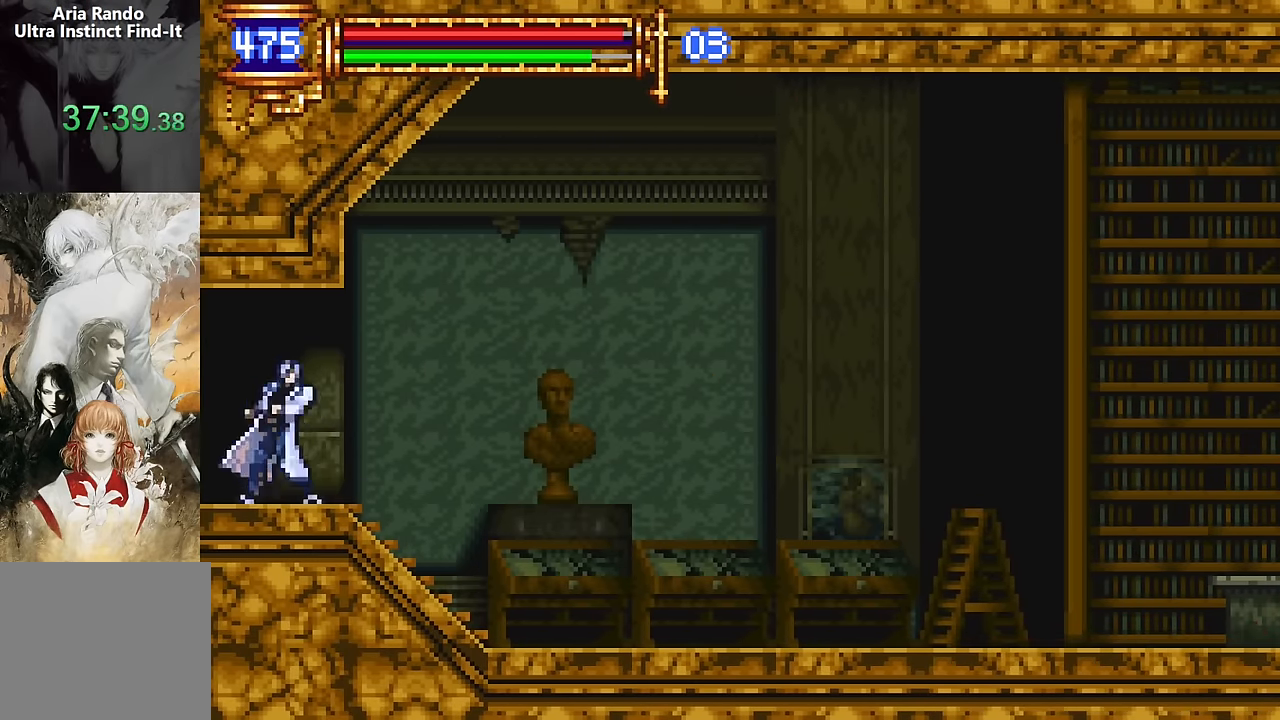
{"buttons": ["DPAD_LEFT"], "events": [[283, "DPAD_RIGHT", "up"], [416, "CROSS", "down"], [416, "DPAD_LEFT", "down"], [466, "CROSS", "up"]]}
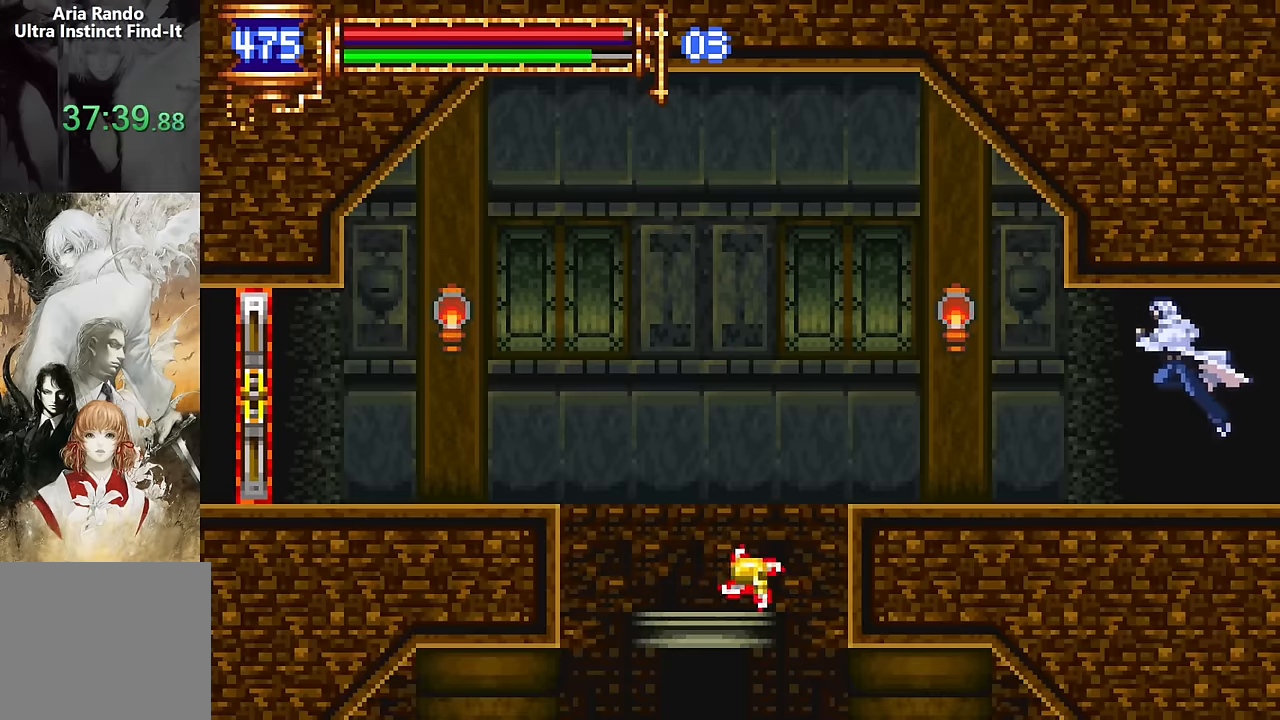
{"buttons": [], "events": [[233, "DPAD_LEFT", "up"], [300, "DPAD_RIGHT", "down"], [500, "DPAD_RIGHT", "up"]]}
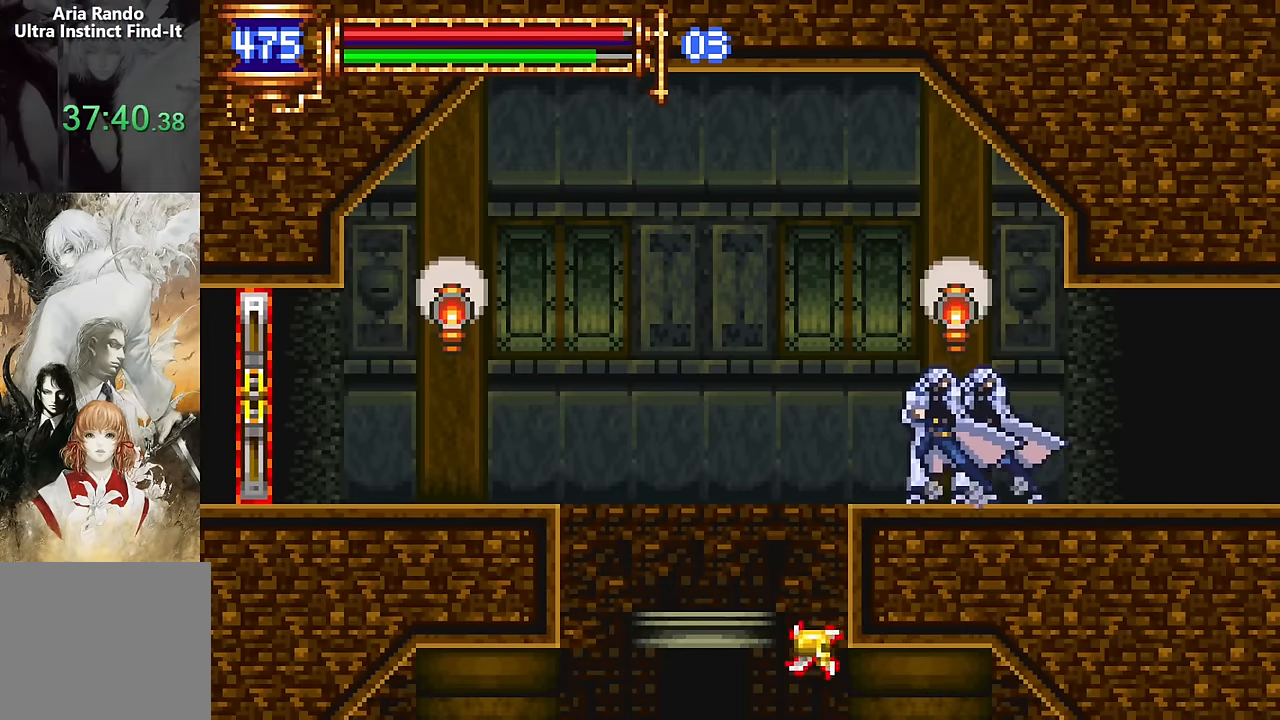
{"buttons": ["DPAD_RIGHT"], "events": [[83, "CROSS", "down"], [100, "DPAD_LEFT", "down"], [133, "CROSS", "up"], [366, "DPAD_LEFT", "up"], [416, "DPAD_RIGHT", "down"]]}
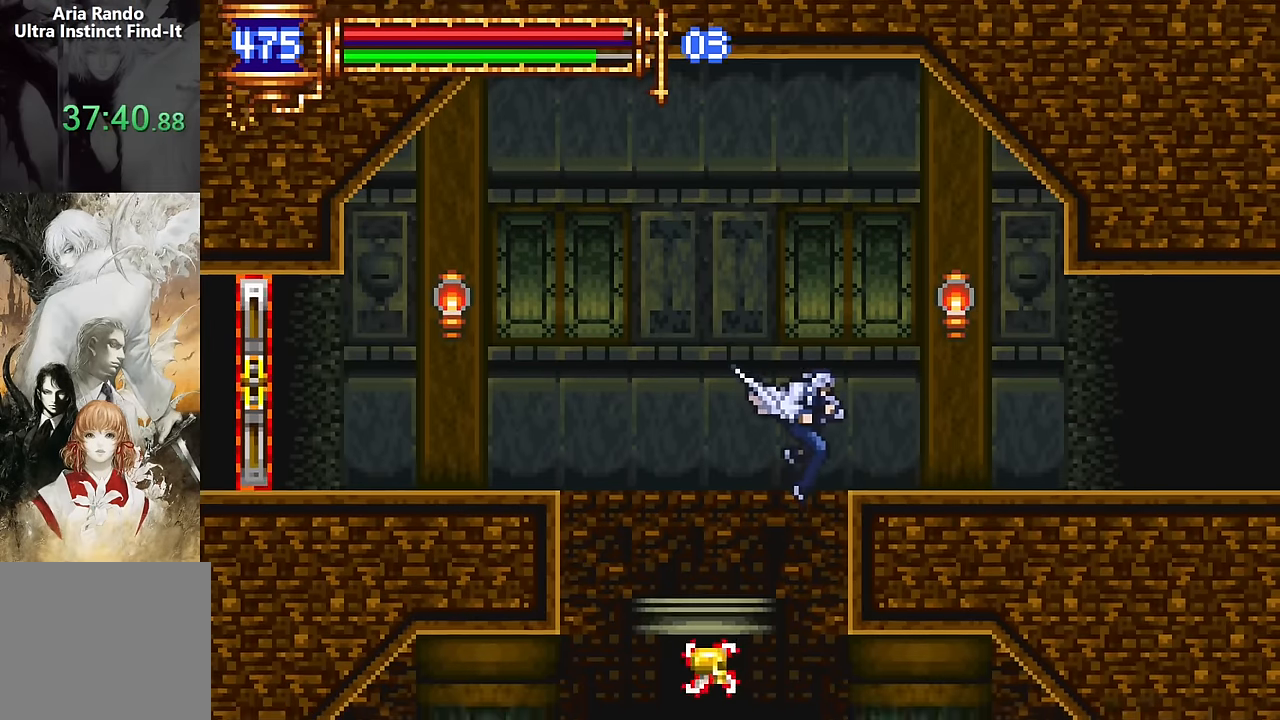
{"buttons": ["DPAD_DOWN", "DPAD_LEFT"], "events": [[150, "DPAD_RIGHT", "up"], [250, "DPAD_LEFT", "down"], [283, "DPAD_DOWN", "down"], [316, "DPAD_LEFT", "up"], [400, "CROSS", "down"], [450, "CROSS", "up"], [466, "DPAD_LEFT", "down"]]}
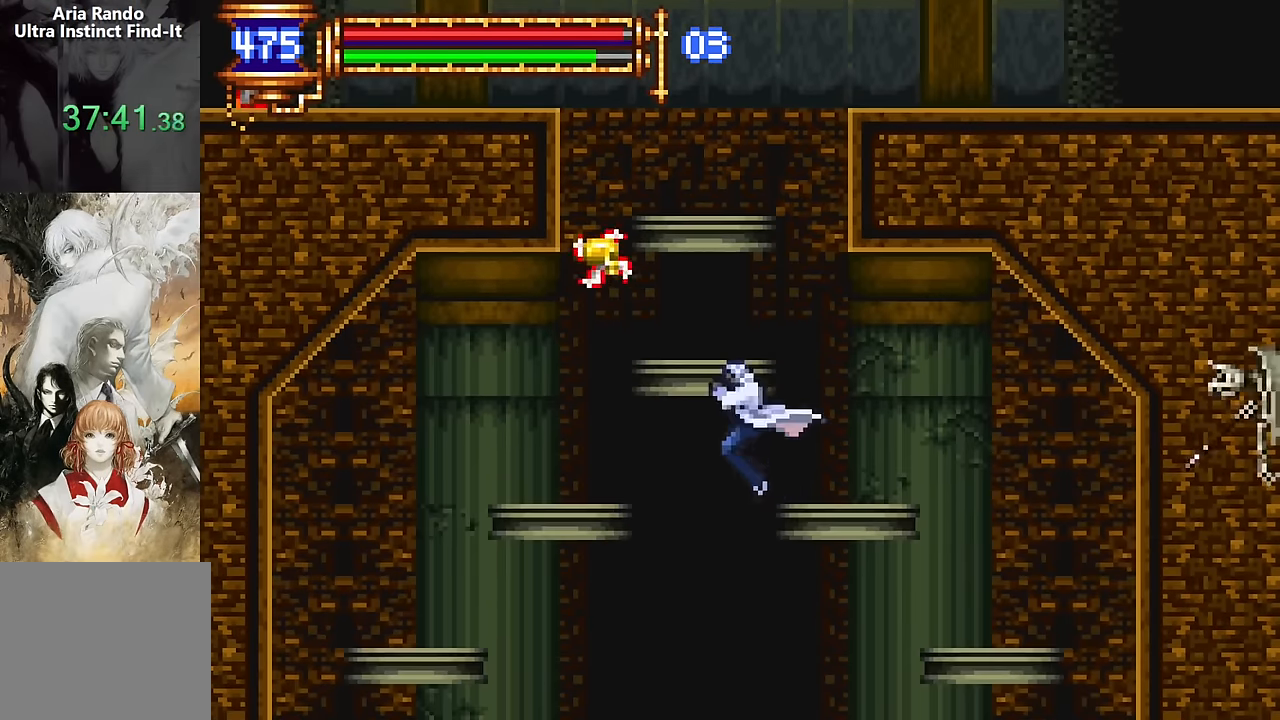
{"buttons": [], "events": [[50, "DPAD_DOWN", "up"], [100, "DPAD_LEFT", "up"]]}
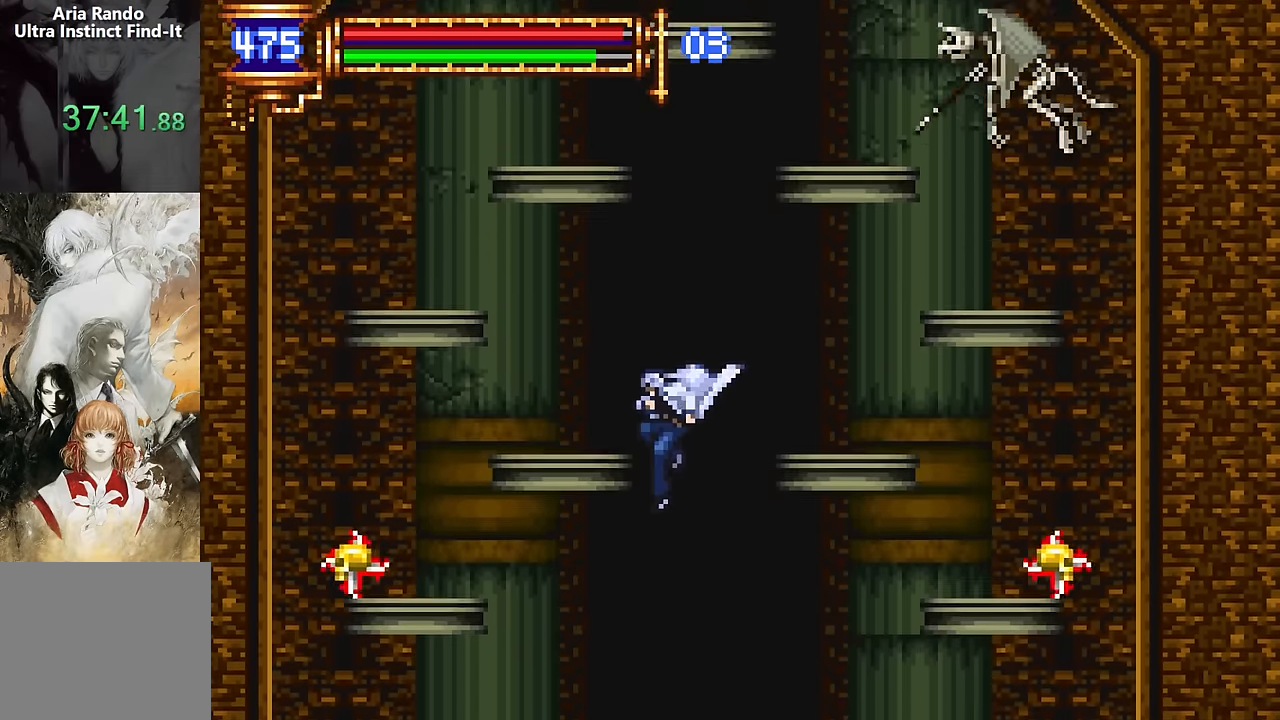
{"buttons": ["DPAD_LEFT"], "events": [[316, "DPAD_LEFT", "down"]]}
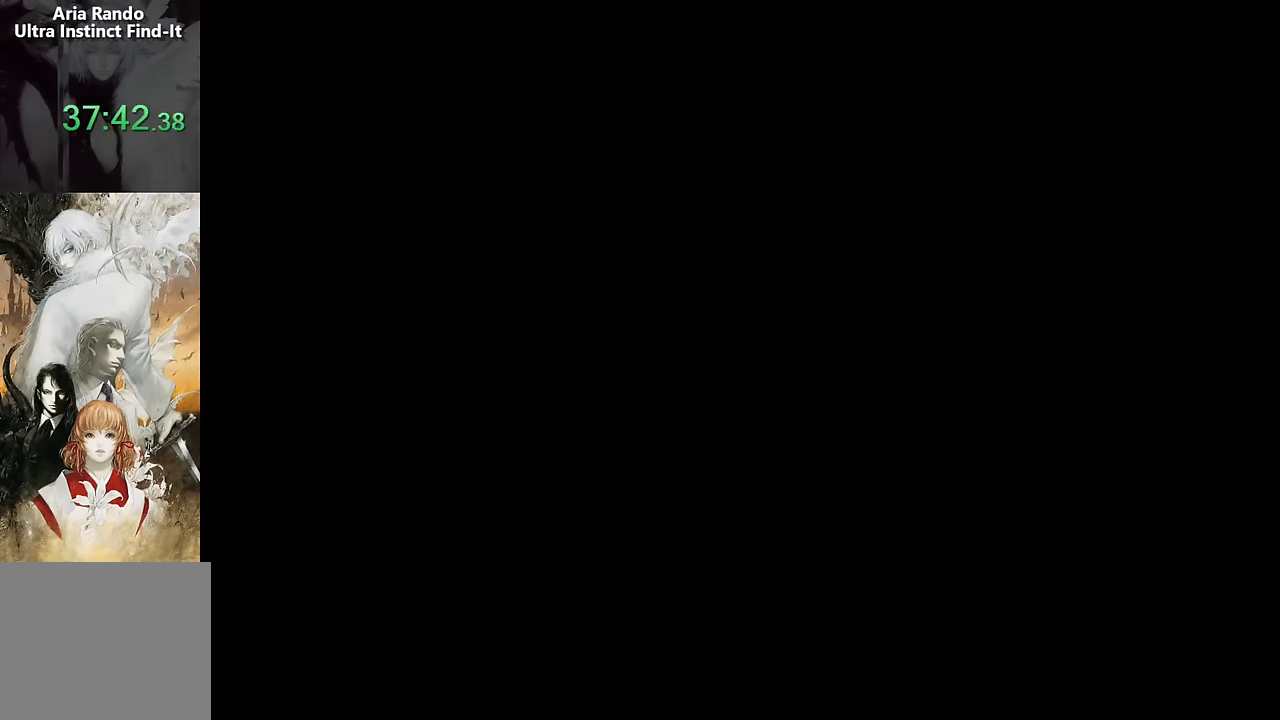
{"buttons": ["DPAD_LEFT"], "events": [[66, "DPAD_DOWN", "down"], [466, "DPAD_DOWN", "up"]]}
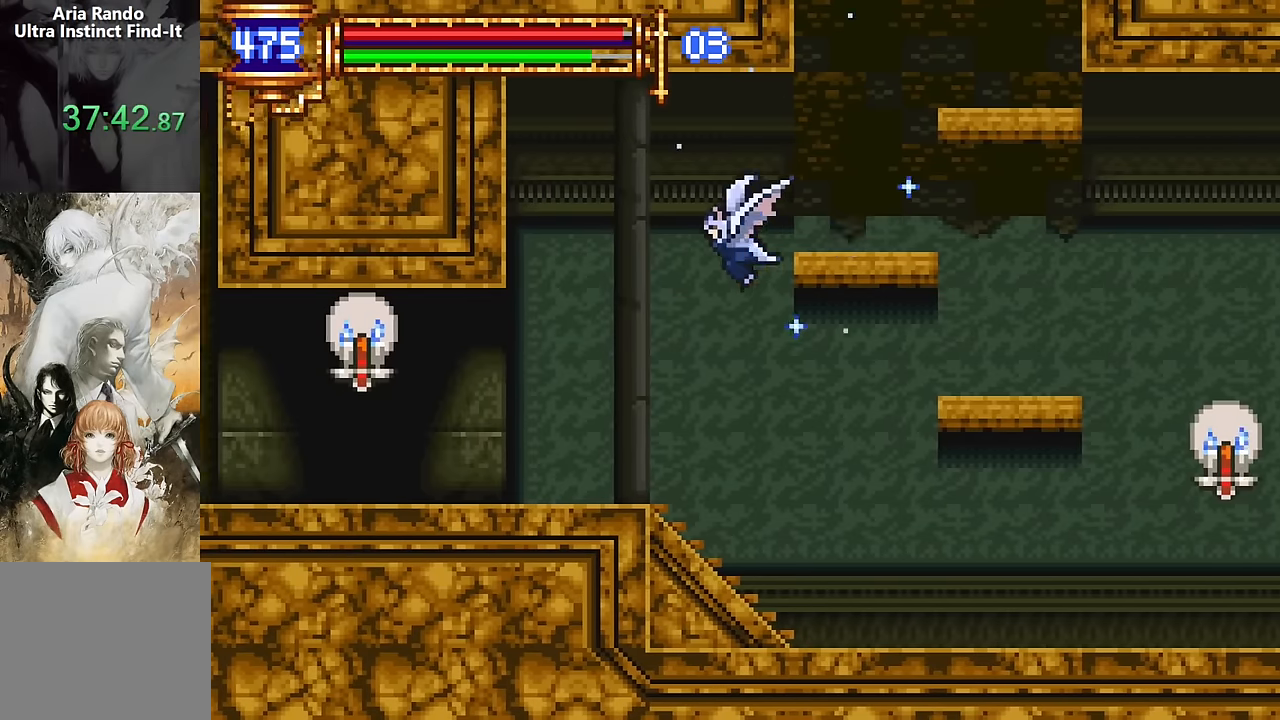
{"buttons": ["DPAD_RIGHT"], "events": [[350, "DPAD_LEFT", "up"], [400, "DPAD_RIGHT", "down"]]}
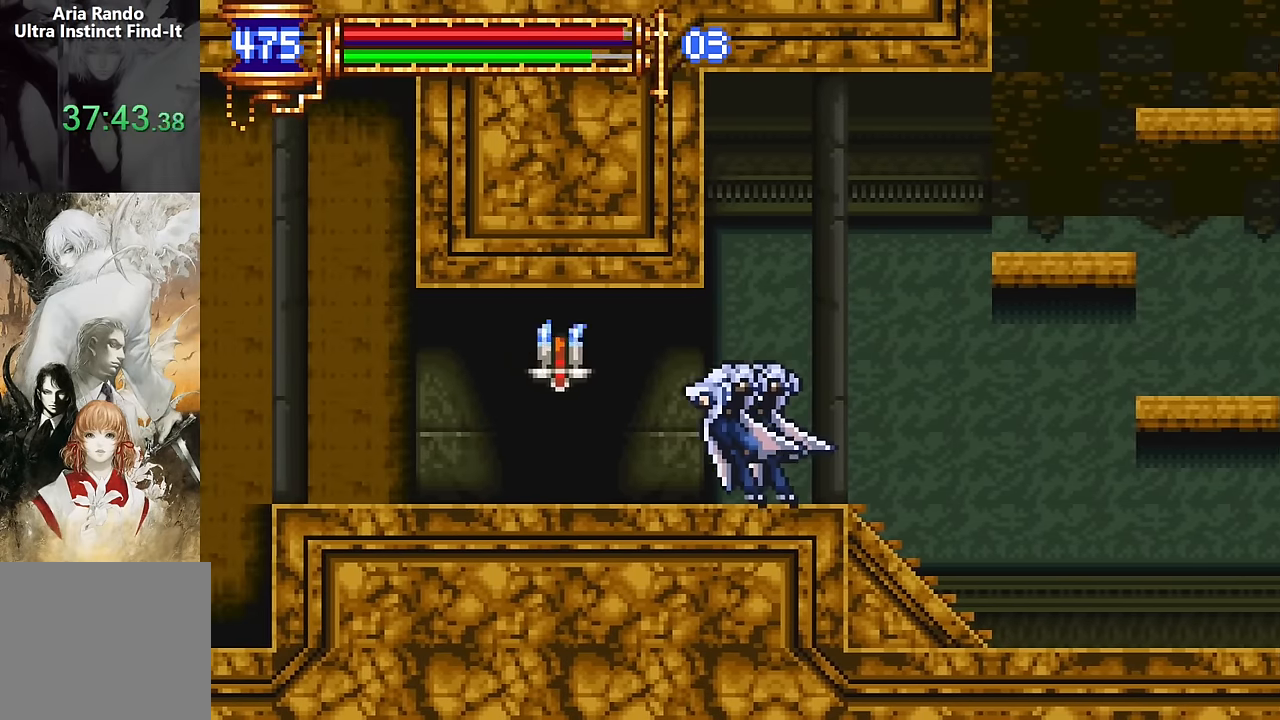
{"buttons": [], "events": [[33, "DPAD_RIGHT", "up"], [116, "CROSS", "down"], [116, "DPAD_LEFT", "down"], [166, "CROSS", "up"], [166, "SQUARE", "down"], [233, "SQUARE", "up"], [483, "DPAD_LEFT", "up"]]}
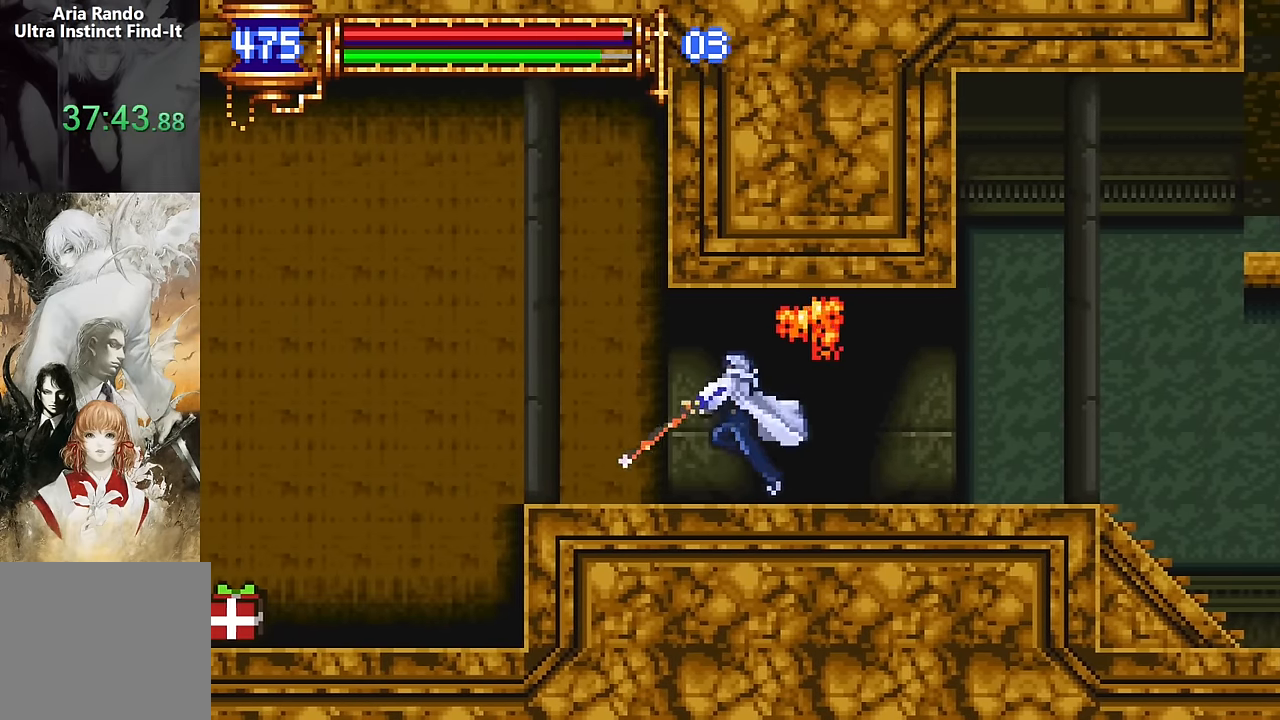
{"buttons": ["DPAD_LEFT"], "events": [[33, "DPAD_RIGHT", "down"], [150, "DPAD_RIGHT", "up"], [266, "CROSS", "down"], [266, "DPAD_LEFT", "down"], [316, "CROSS", "up"]]}
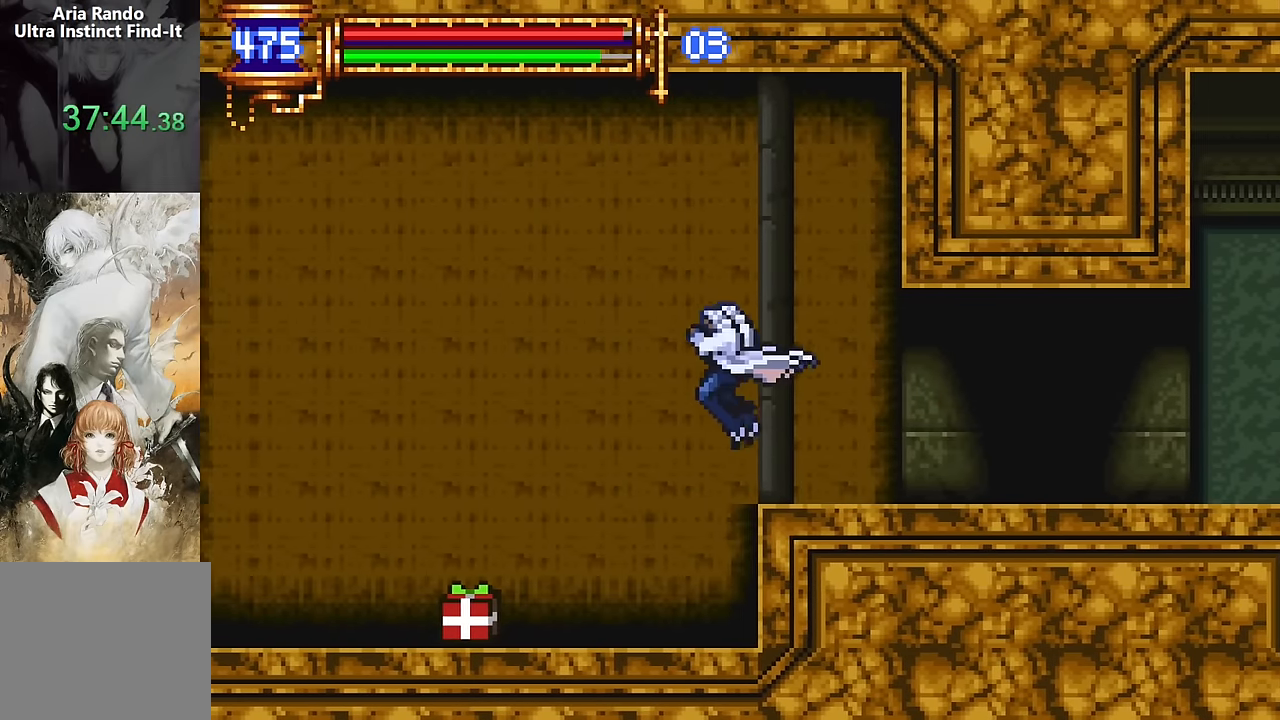
{"buttons": ["DPAD_LEFT"], "events": []}
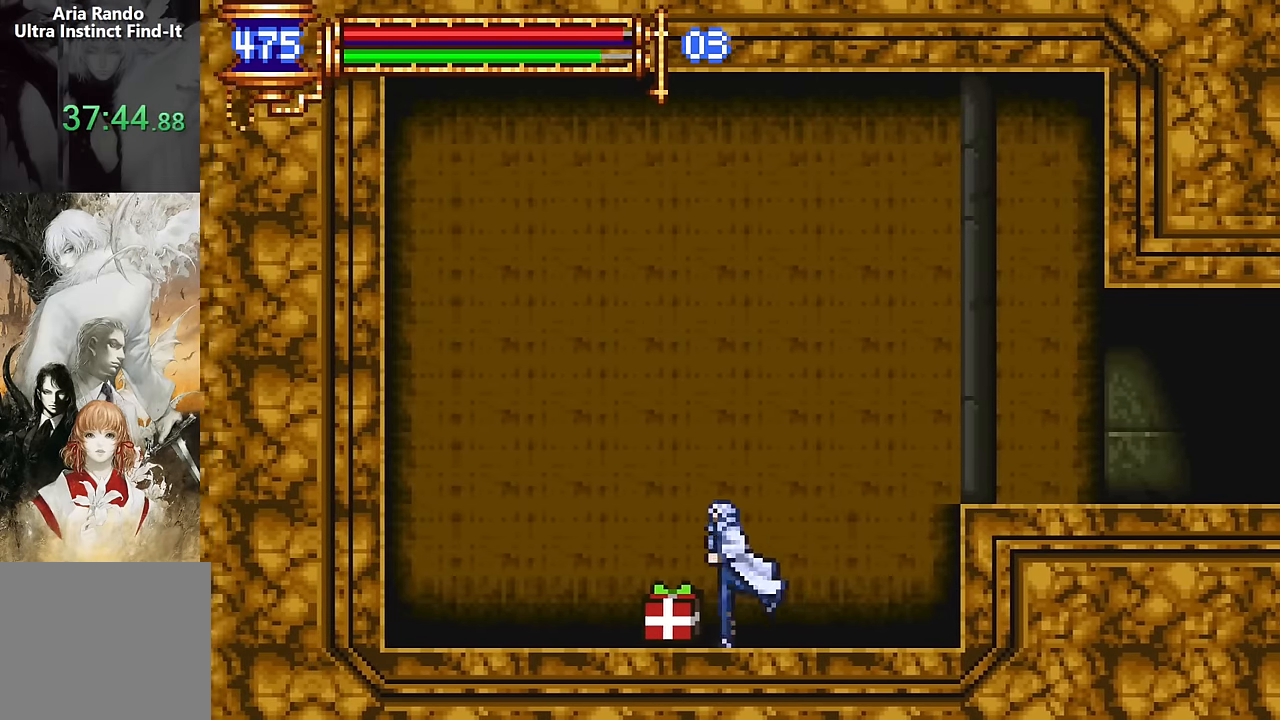
{"buttons": ["DPAD_RIGHT"], "events": [[50, "DPAD_LEFT", "up"], [150, "CROSS", "down"], [266, "DPAD_RIGHT", "down"], [433, "CROSS", "up"]]}